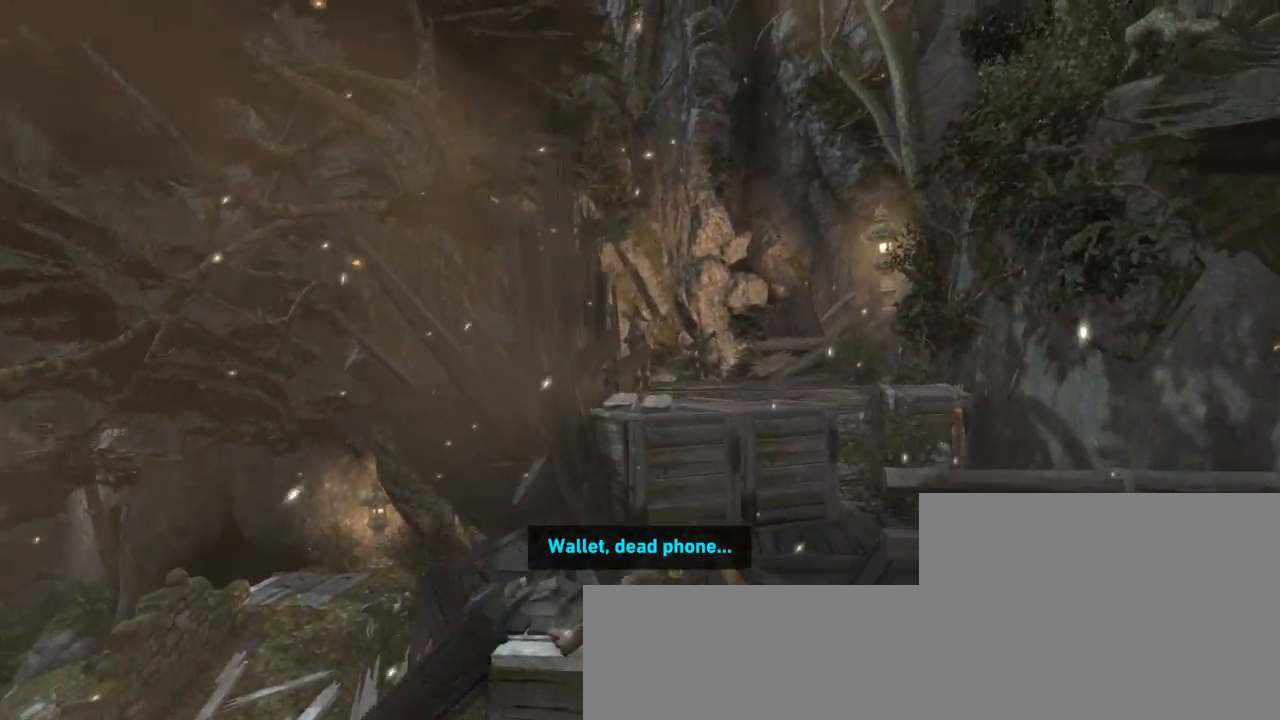
Gameplay with keyboard and mouse; each line is a JSON object with the keys and mouse buttons held at the frame after it. "events" lists presses ("down") and releases ("up") of "1", "2", "3", "4", "5", "6", "7", "a", "alt", "b", "c", "ctrl", "d", "e", "escape", "f", "g", "h", "q", "r", "s", "shift", "space", "t", "tilde", "v", "w", "x", "y", "z", "mouse_left", "mouse_middle", "mouse_right", "mouse_mb4", "mouse_mb5", "mouse_wheel_up" and "mouse_wheel_down" between this image and that frame as [ms after this image, input, new state], when the widget could be followed in between. "mouse_left", "mouse_middle", "mouse_right", "mouse_mb4", "mouse_mb5", "mouse_wheel_up", "mouse_wheel_down" = the "left", "middle", "right", "mb4", "mb5", "wheel_up", "wheel_down" buttons of the "mouse" list. No other keys are recorded. Not read: mouse_move.
{"keys": ["z"], "mouse": ["right"], "events": []}
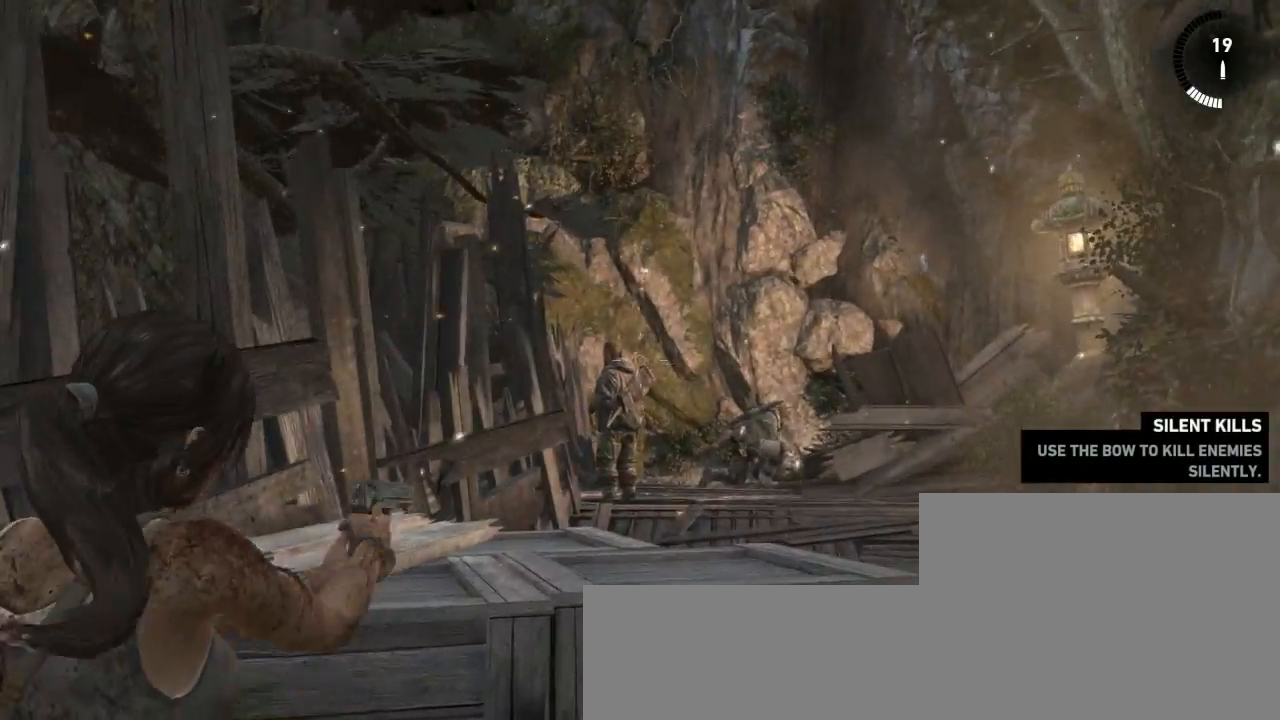
{"keys": [], "mouse": ["right"], "events": [[67, "w", "down"], [67, "z", "up"], [200, "w", "up"]]}
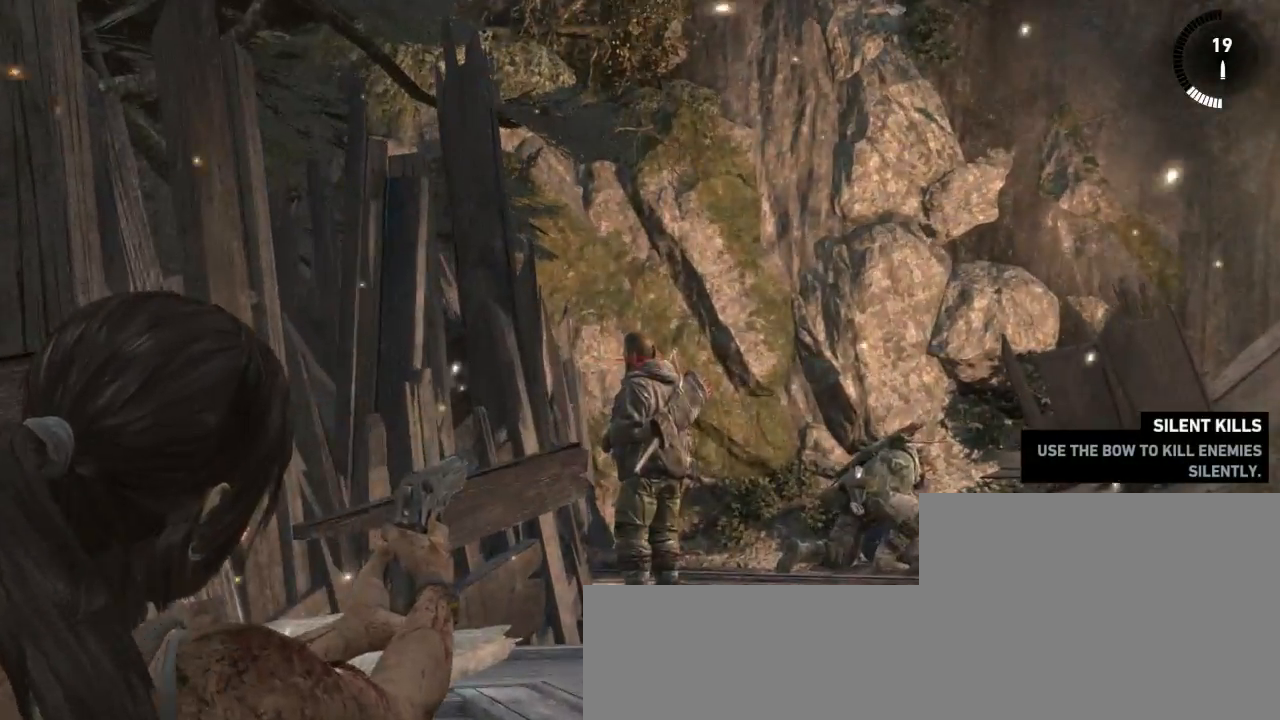
{"keys": [], "mouse": ["right"], "events": [[67, "mouse_left", "down"], [133, "mouse_left", "up"]]}
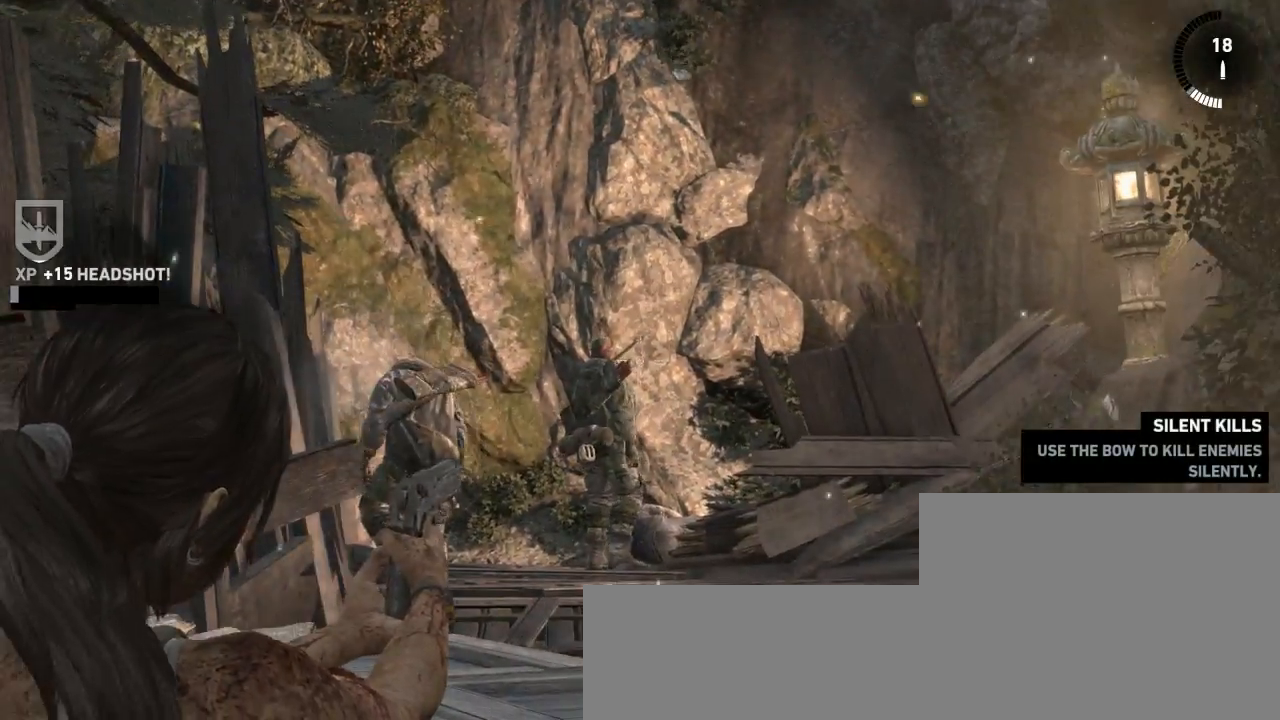
{"keys": [], "mouse": ["right"], "events": []}
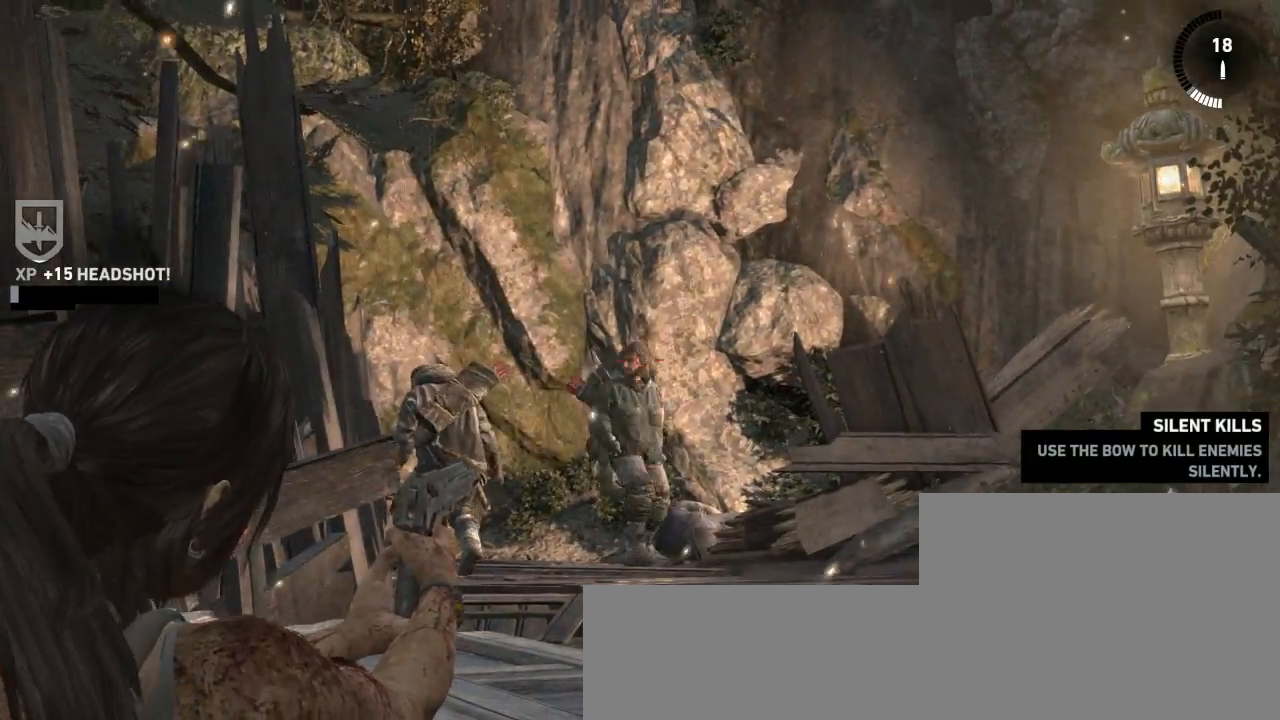
{"keys": [], "mouse": ["right"], "events": [[133, "mouse_left", "down"], [200, "mouse_left", "up"]]}
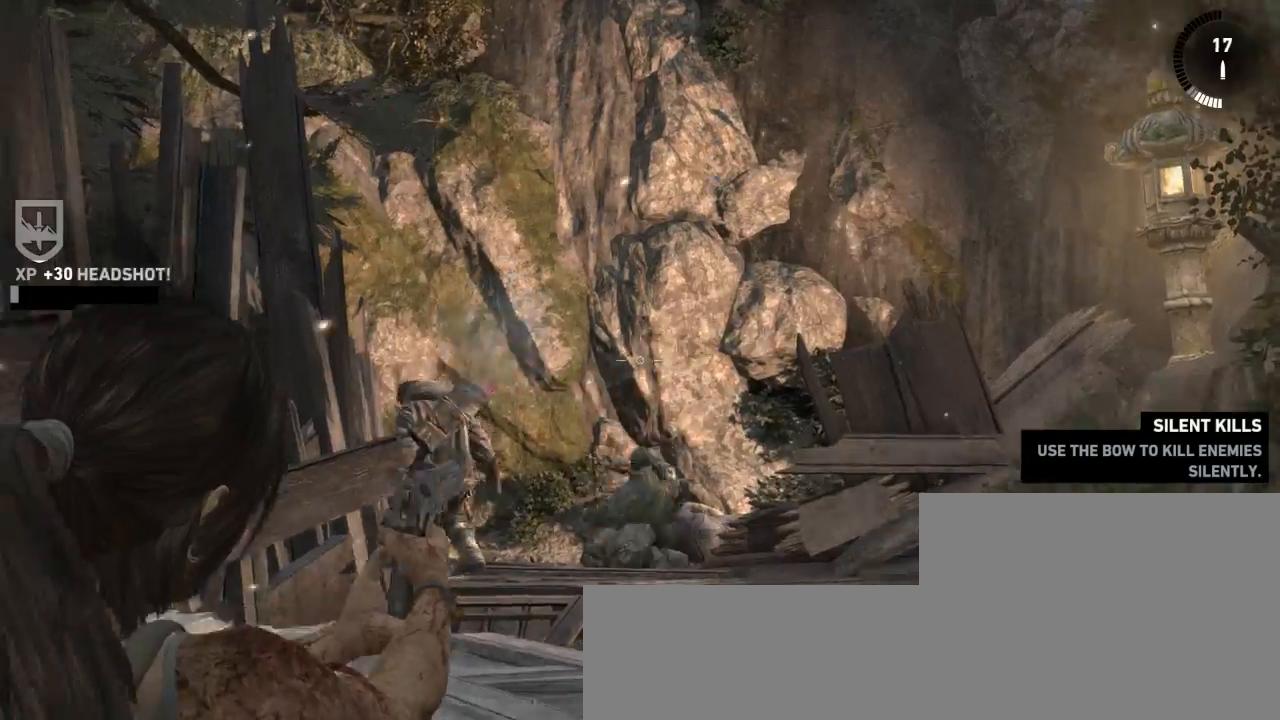
{"keys": ["z"], "mouse": [], "events": [[33, "mouse_right", "up"], [133, "d", "down"], [133, "z", "down"], [467, "d", "up"]]}
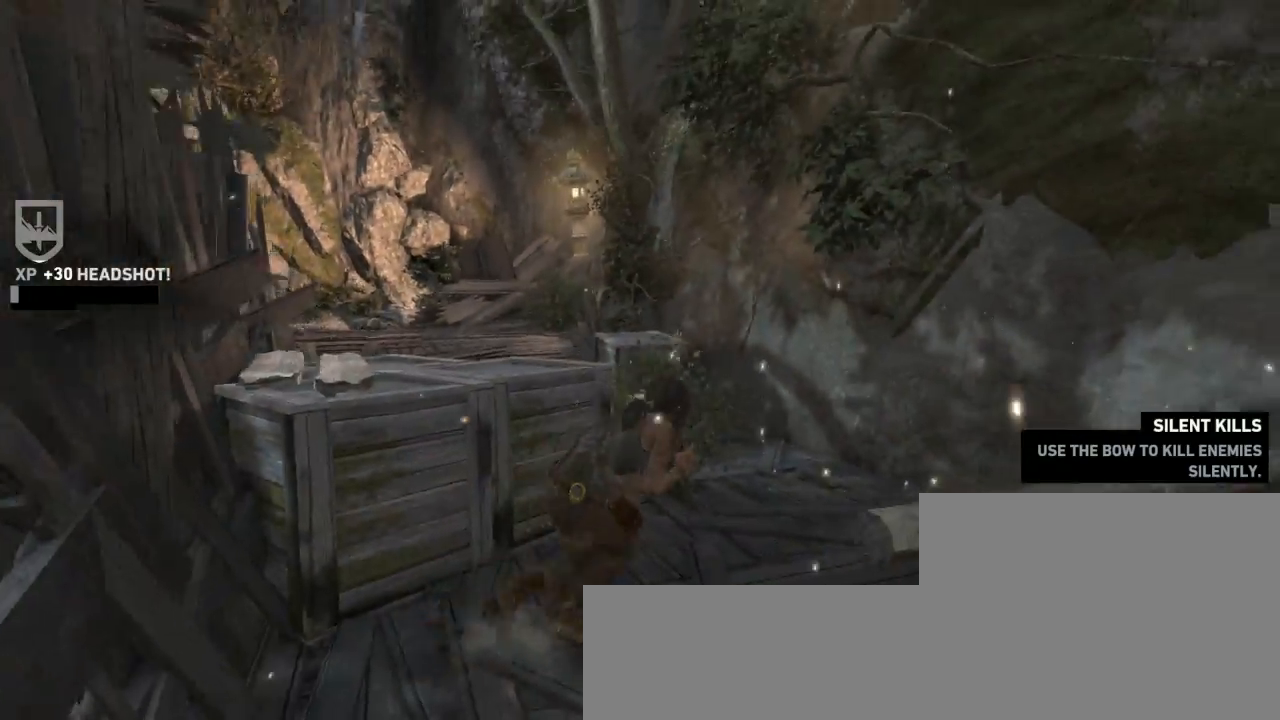
{"keys": ["z"], "mouse": [], "events": []}
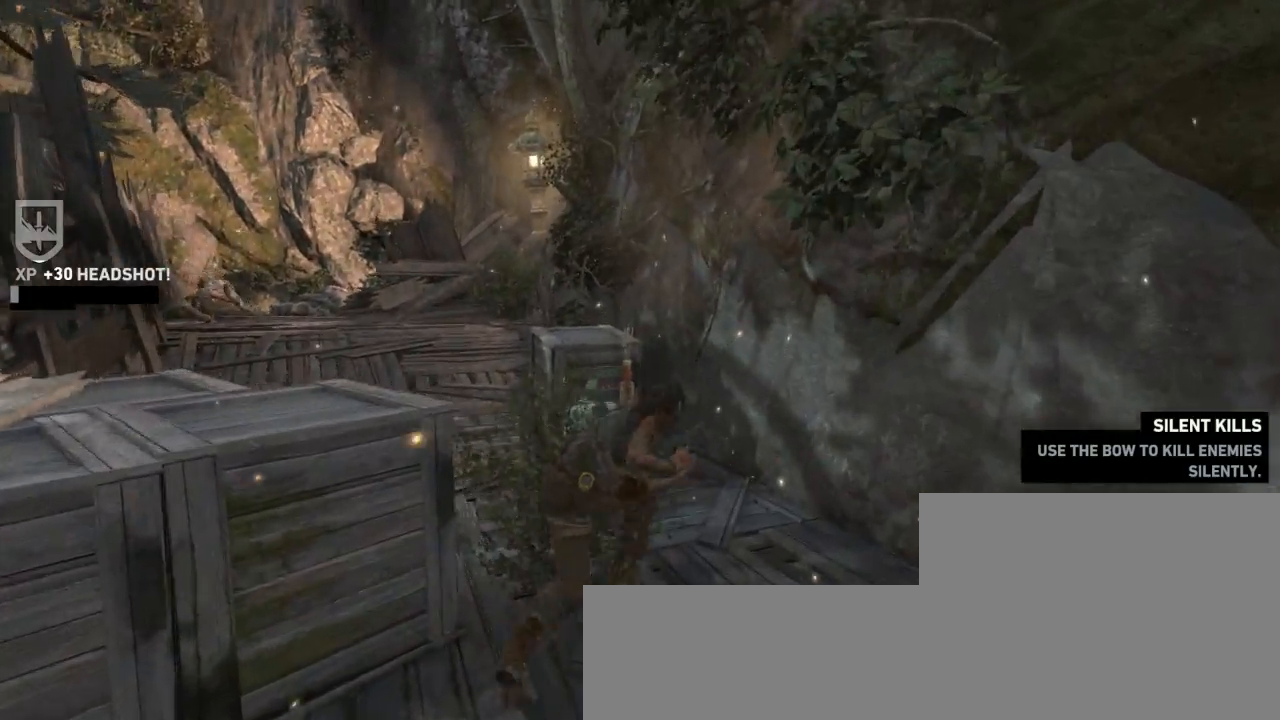
{"keys": ["e", "z"], "mouse": [], "events": [[67, "e", "down"], [167, "e", "up"], [267, "e", "down"], [367, "e", "up"], [467, "e", "down"]]}
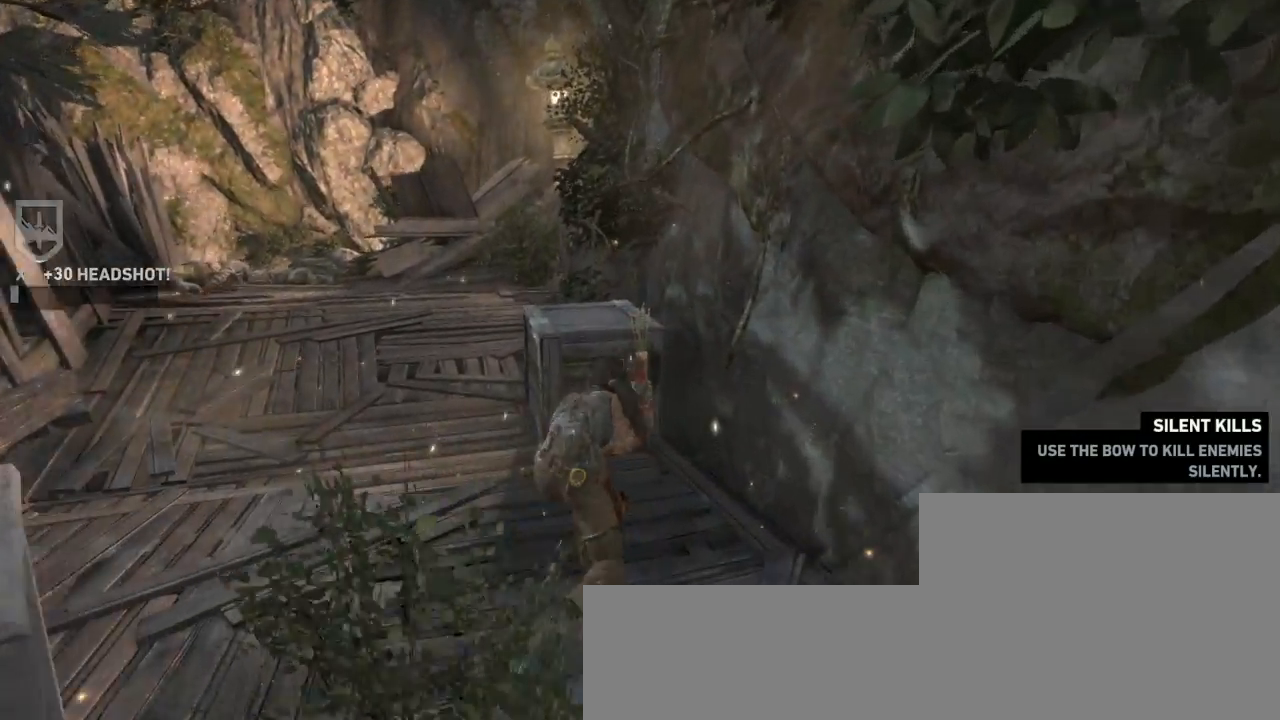
{"keys": ["e", "z"], "mouse": [], "events": [[33, "e", "up"], [133, "e", "down"], [200, "e", "up"], [333, "e", "down"], [400, "e", "up"], [467, "e", "down"]]}
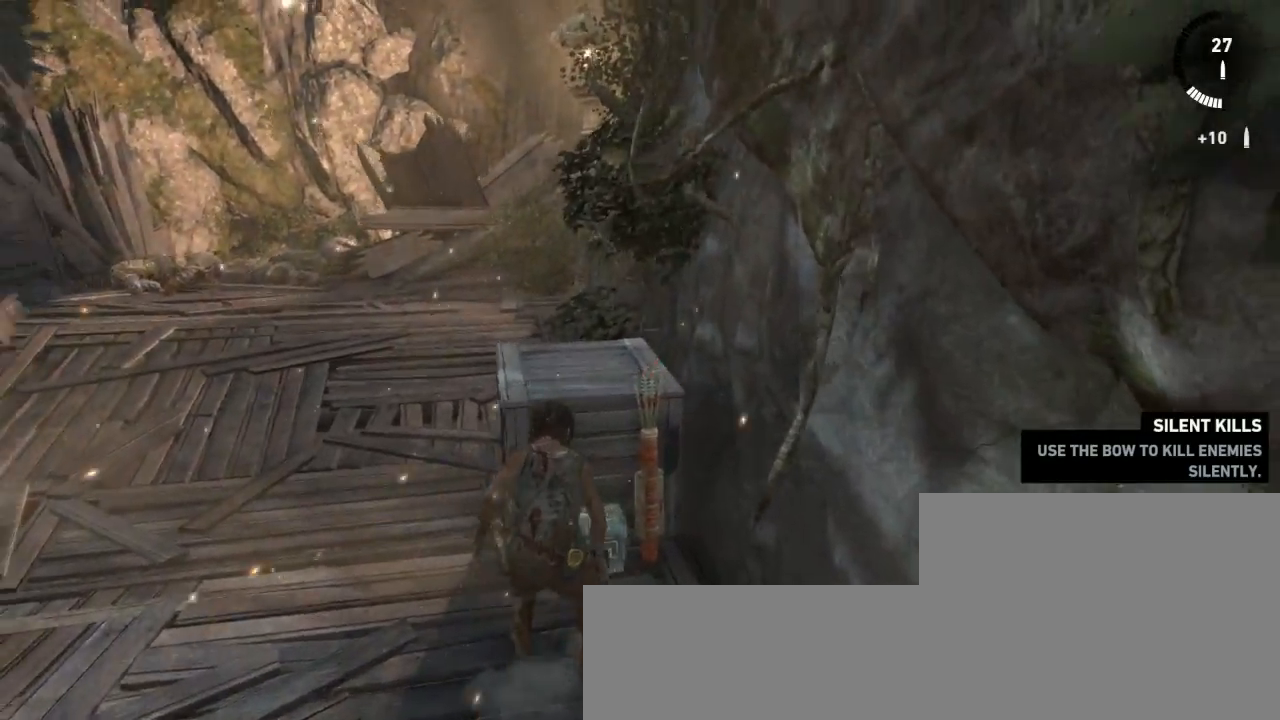
{"keys": ["q", "z"], "mouse": ["right"], "events": [[33, "e", "up"], [67, "mouse_right", "down"], [67, "q", "down"], [133, "z", "up"], [367, "z", "down"]]}
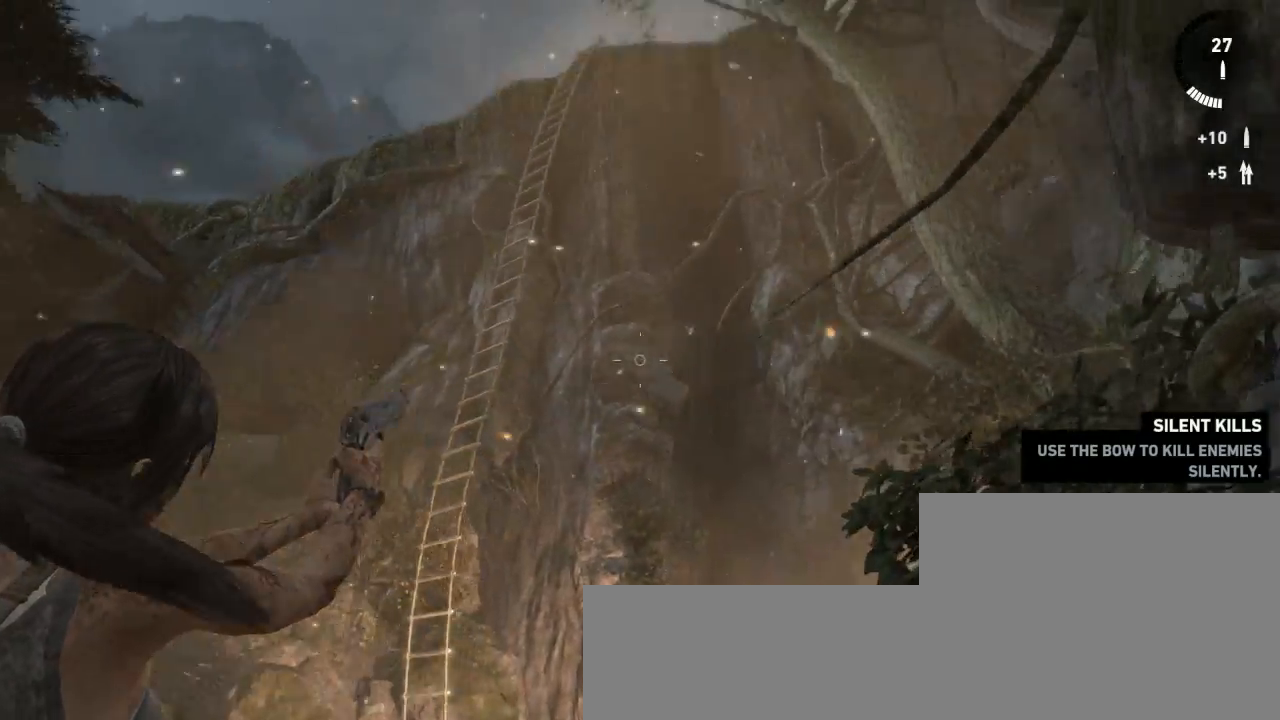
{"keys": ["z"], "mouse": ["right"], "events": [[467, "q", "up"]]}
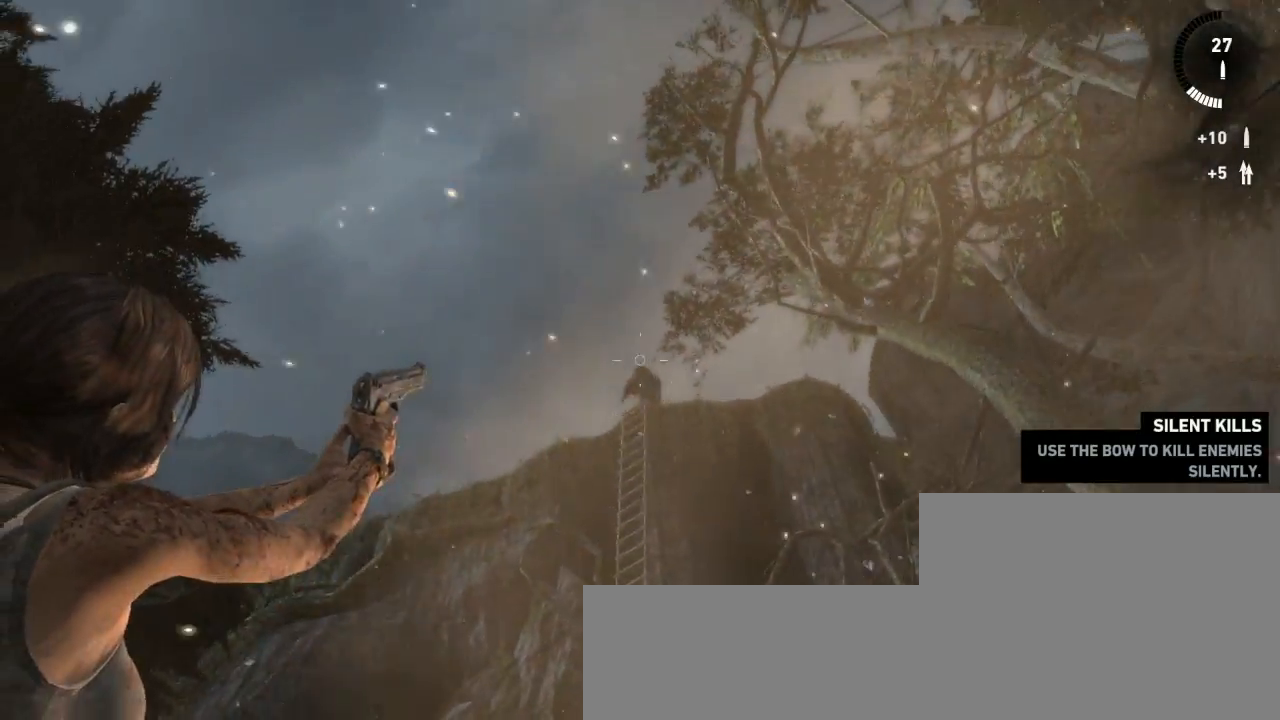
{"keys": [], "mouse": ["right"], "events": [[67, "z", "up"]]}
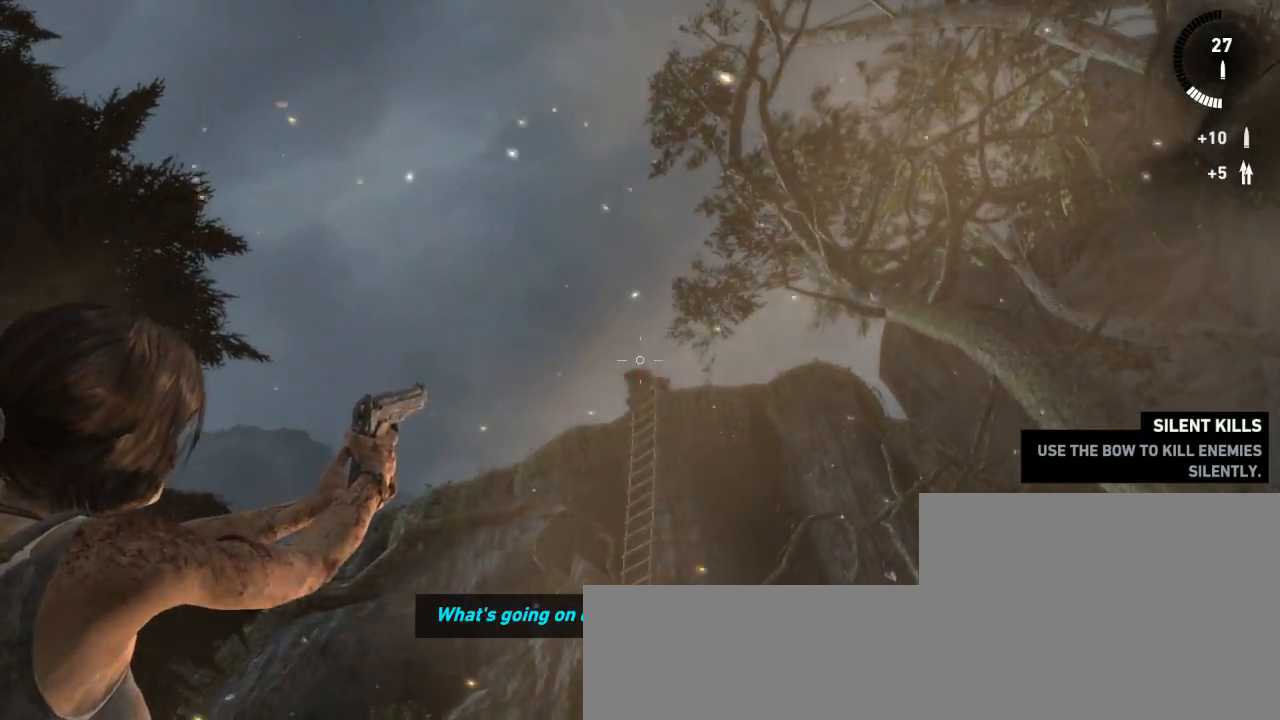
{"keys": ["z"], "mouse": [], "events": [[233, "mouse_left", "down"], [300, "mouse_left", "up"], [400, "mouse_right", "up"], [400, "z", "down"]]}
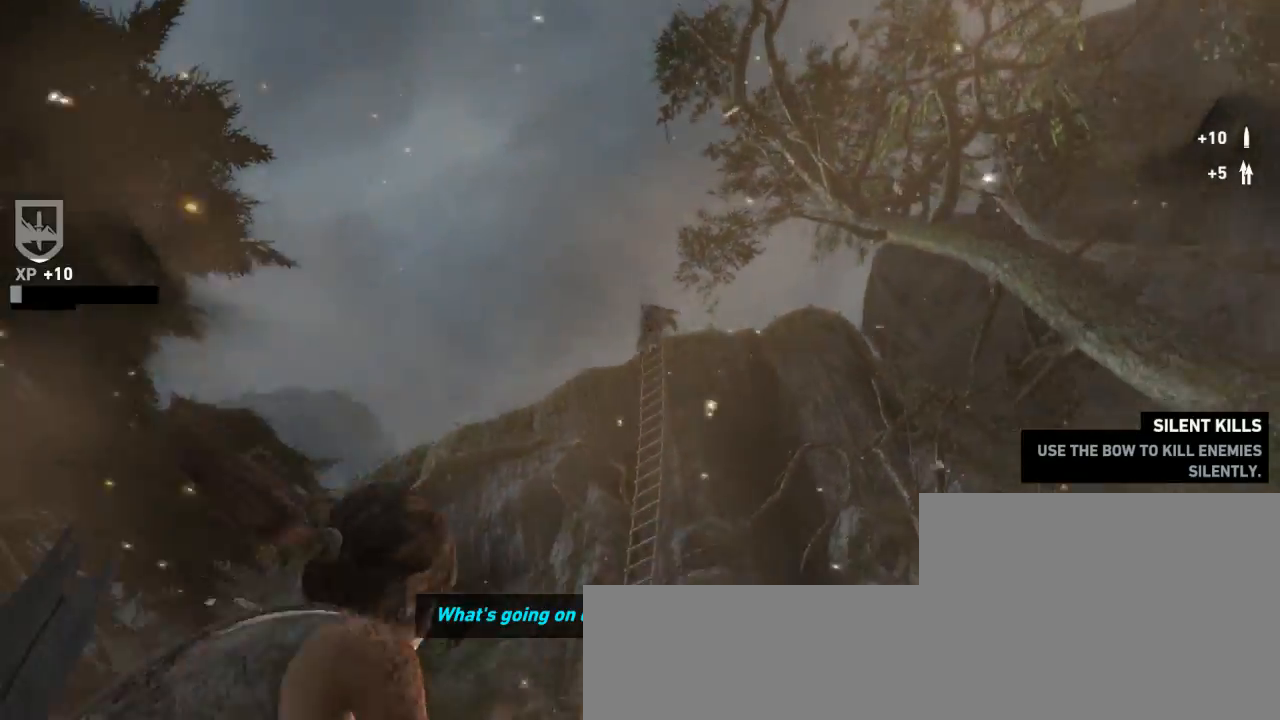
{"keys": ["z"], "mouse": [], "events": []}
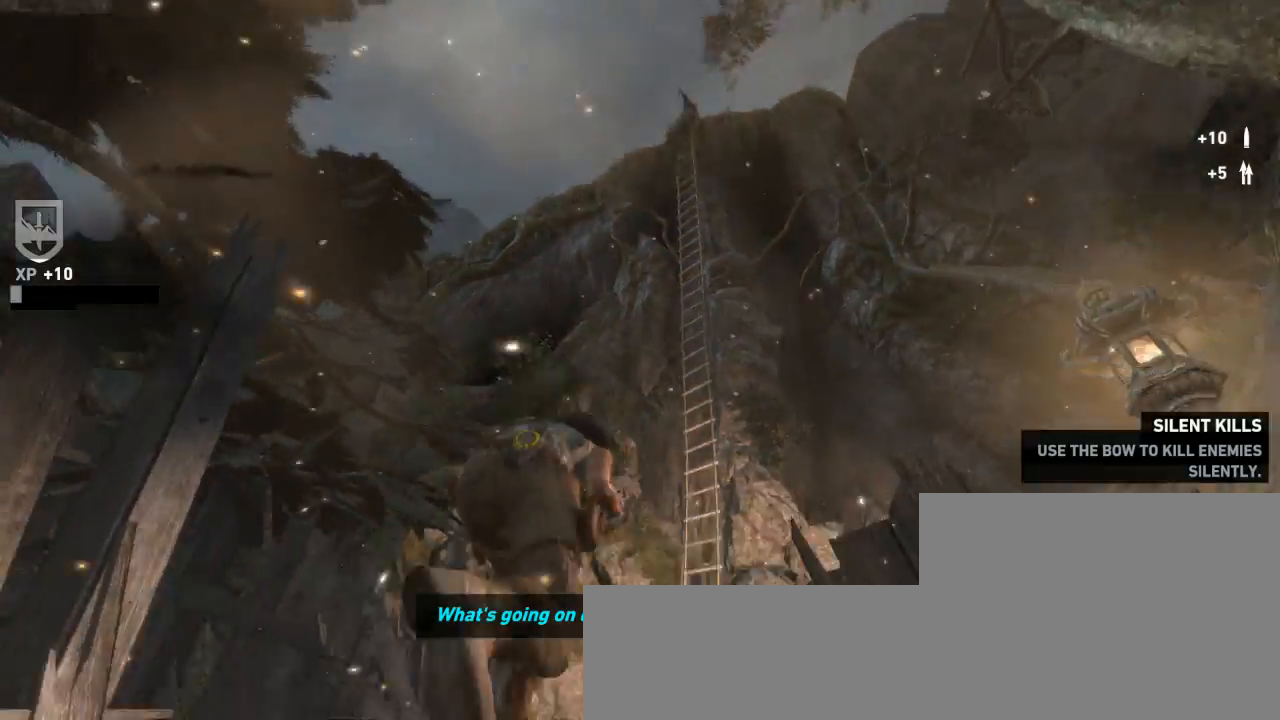
{"keys": ["z"], "mouse": [], "events": [[400, "e", "down"], [500, "e", "up"]]}
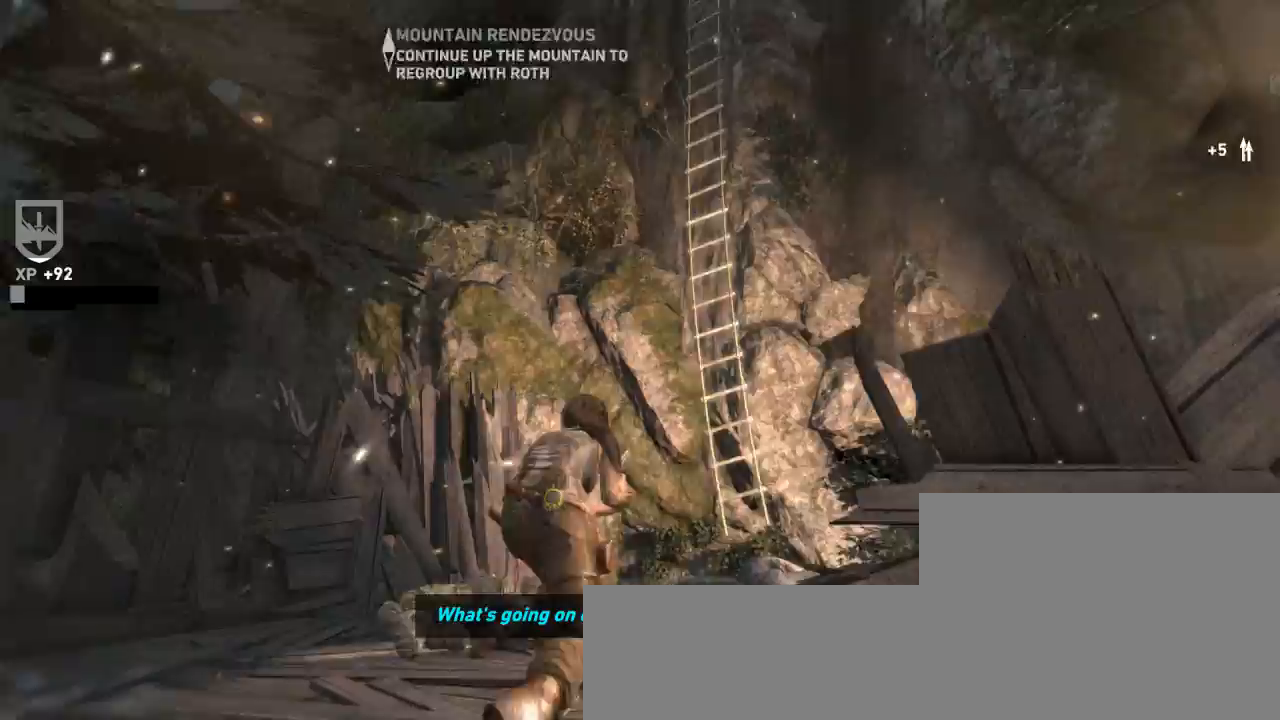
{"keys": ["e", "z"], "mouse": [], "events": [[133, "e", "down"], [233, "e", "up"], [367, "e", "down"], [400, "e", "up"], [500, "e", "down"]]}
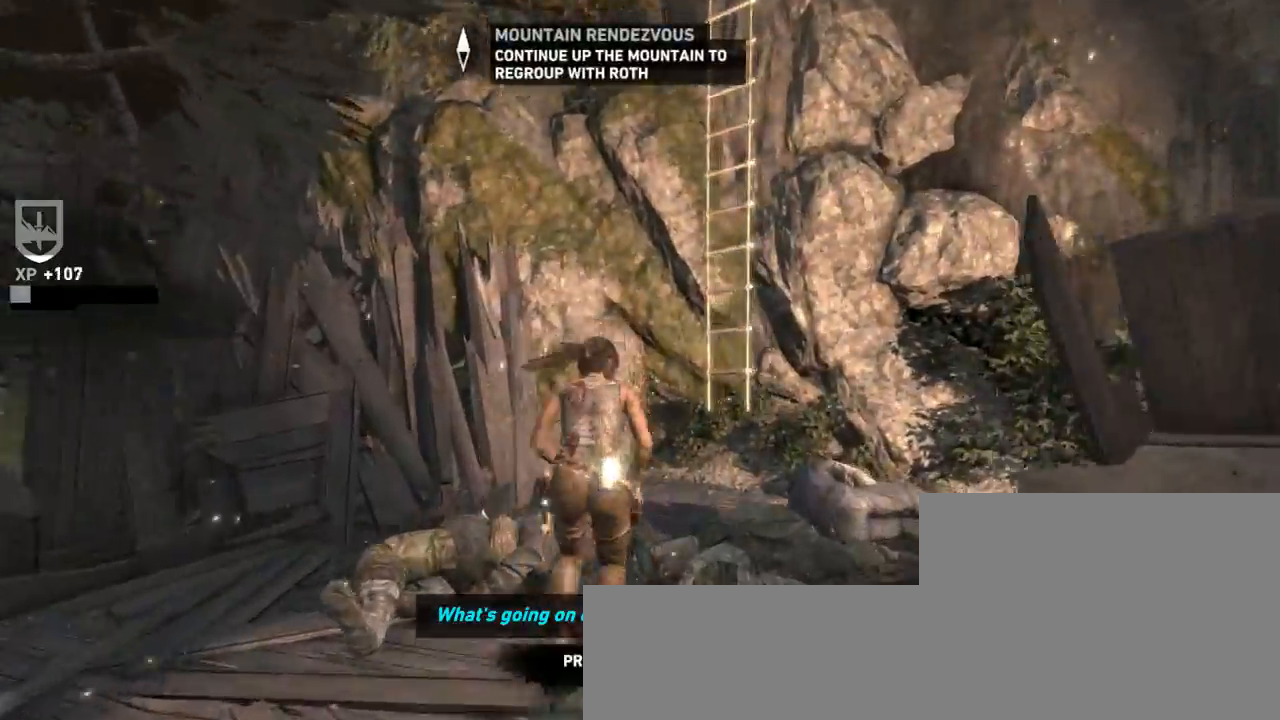
{"keys": ["z"], "mouse": [], "events": [[100, "e", "up"], [233, "e", "down"], [300, "e", "up"], [367, "e", "down"], [467, "e", "up"]]}
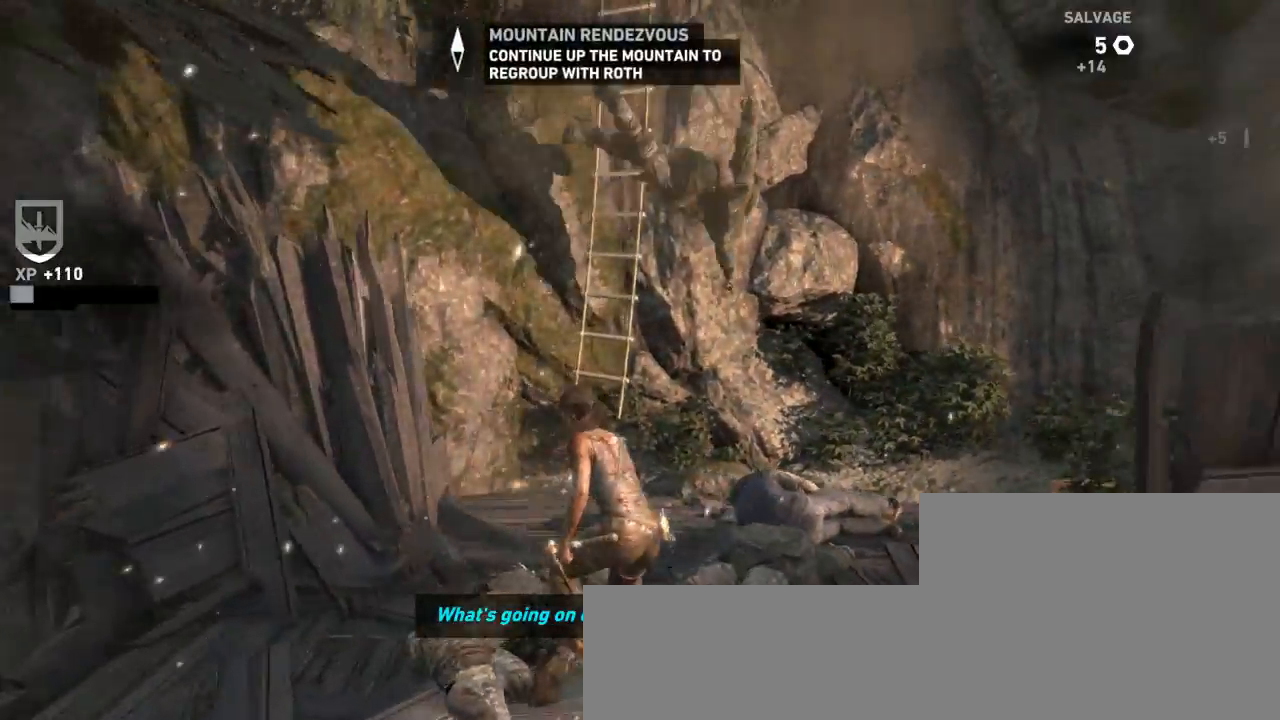
{"keys": ["e"], "mouse": [], "events": [[67, "e", "down"], [167, "e", "up"], [233, "e", "down"], [333, "e", "up"], [433, "e", "down"], [433, "z", "up"]]}
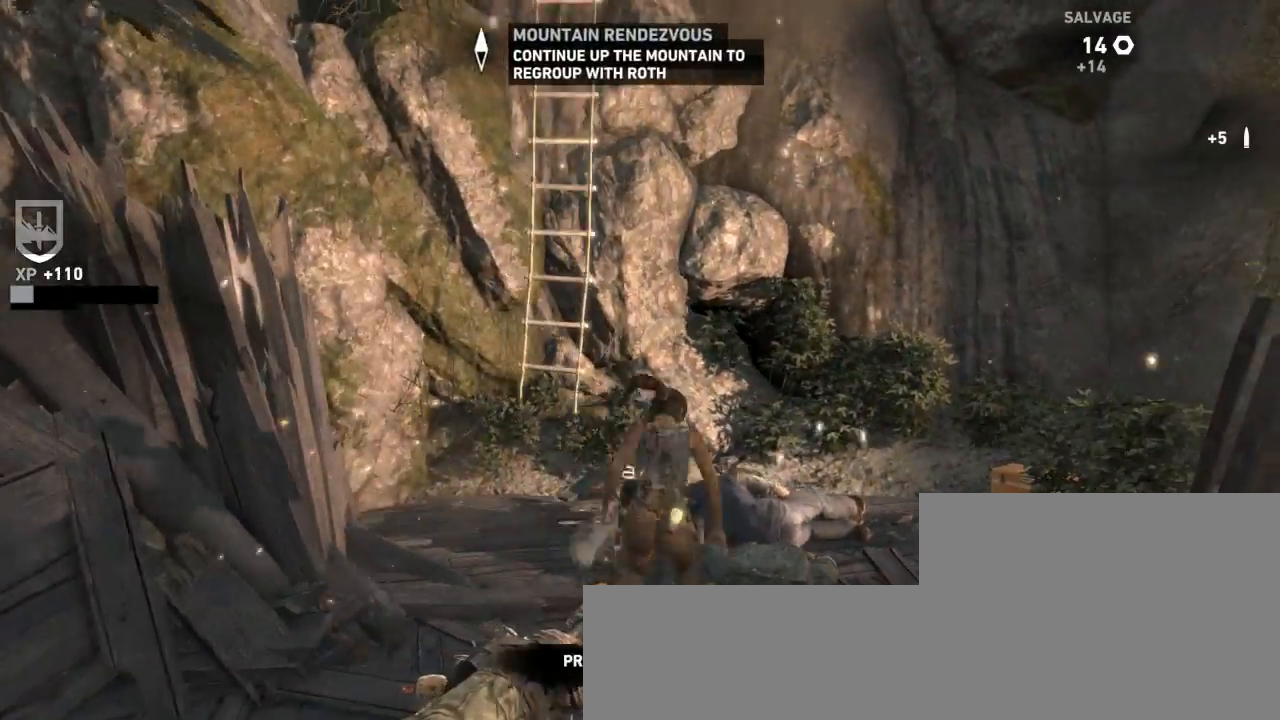
{"keys": [], "mouse": [], "events": [[67, "e", "up"], [167, "e", "down"], [233, "e", "up"]]}
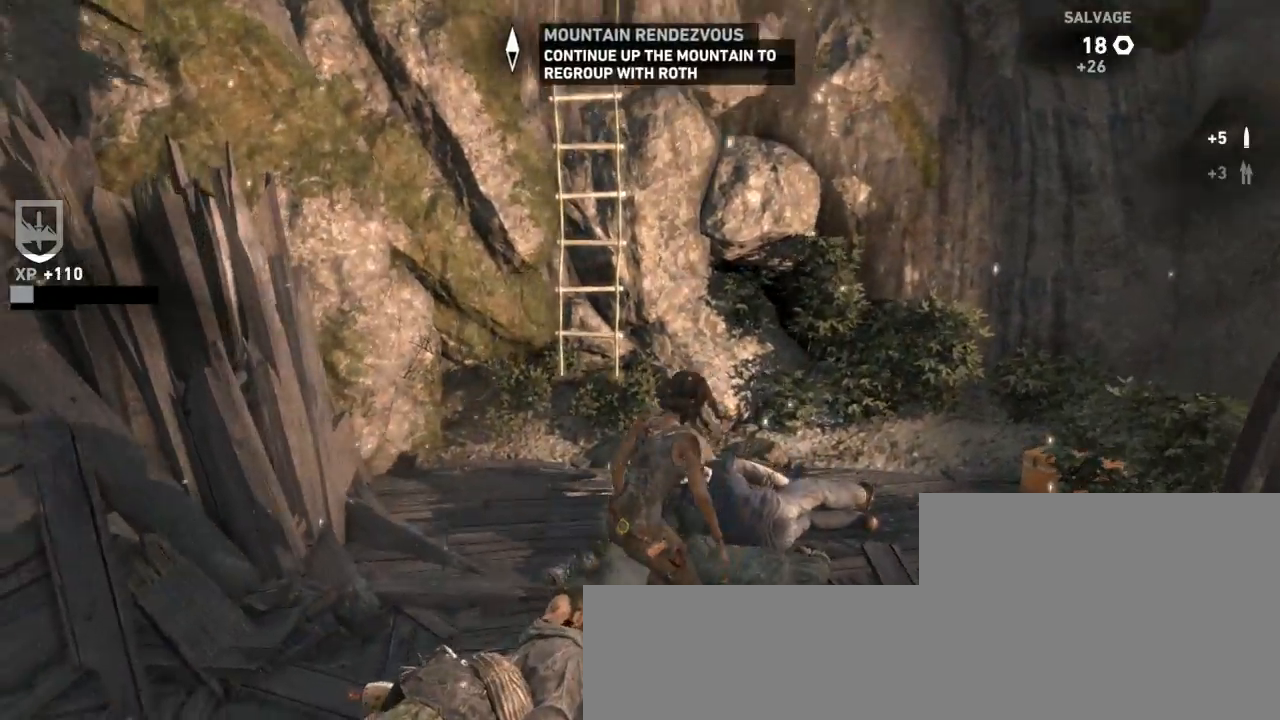
{"keys": [], "mouse": [], "events": []}
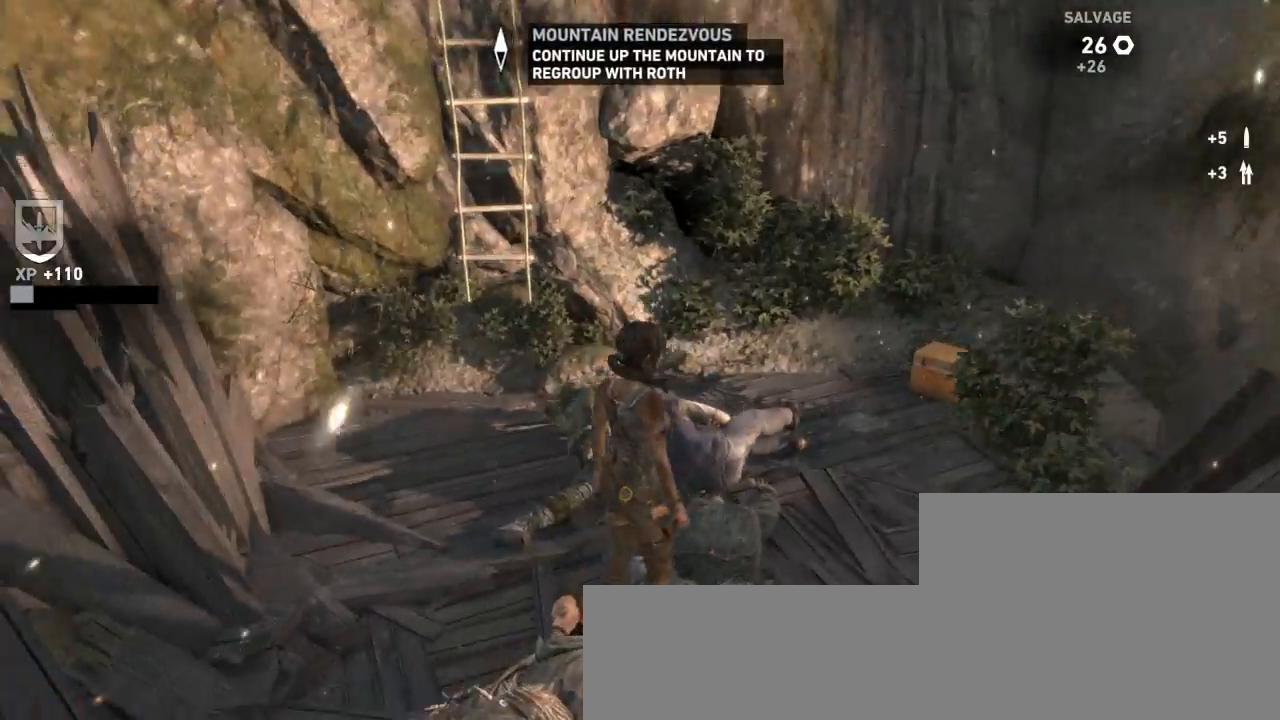
{"keys": ["z"], "mouse": [], "events": [[400, "z", "down"]]}
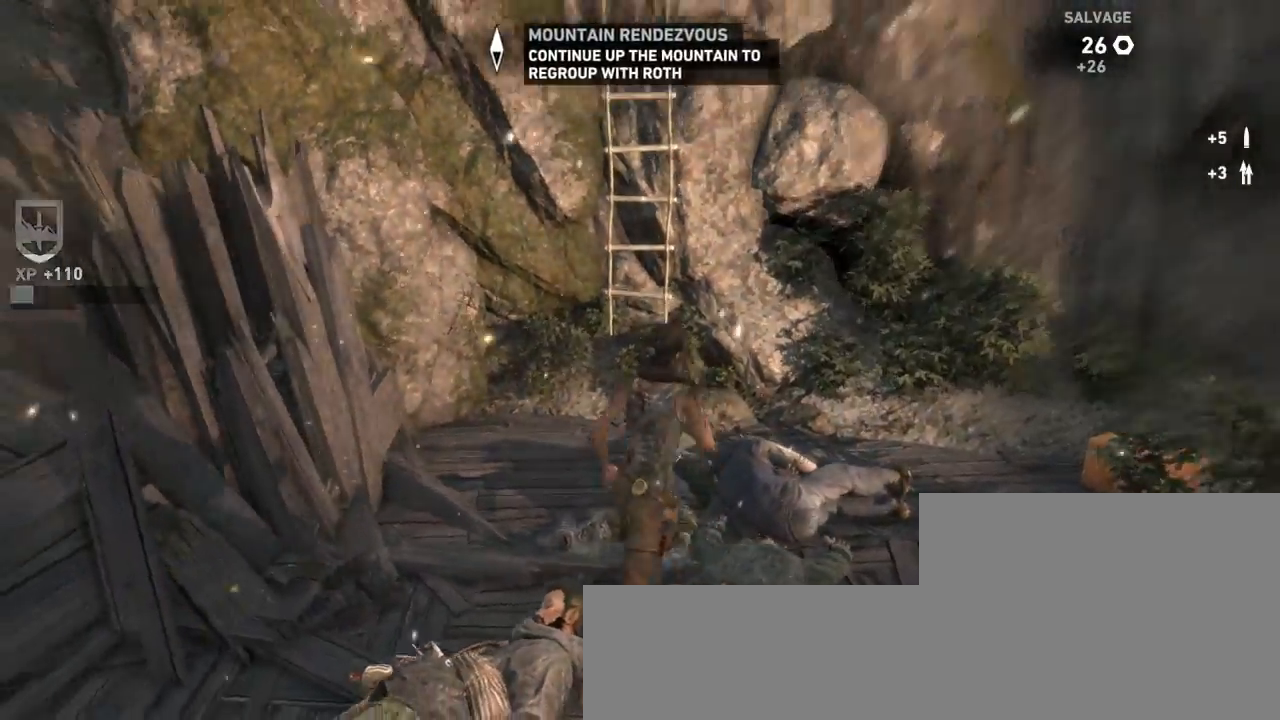
{"keys": ["z"], "mouse": ["wheel_down"], "events": [[500, "mouse_wheel_down", "down"]]}
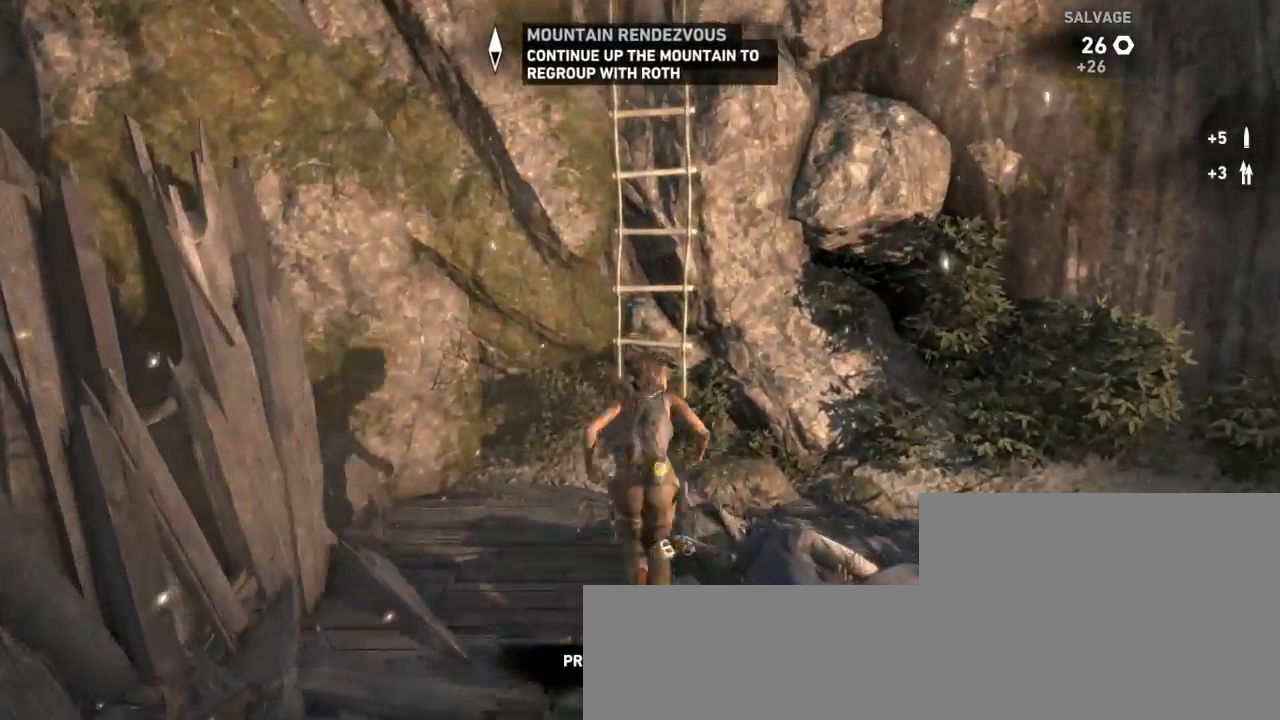
{"keys": ["z"], "mouse": [], "events": [[200, "mouse_wheel_down", "up"]]}
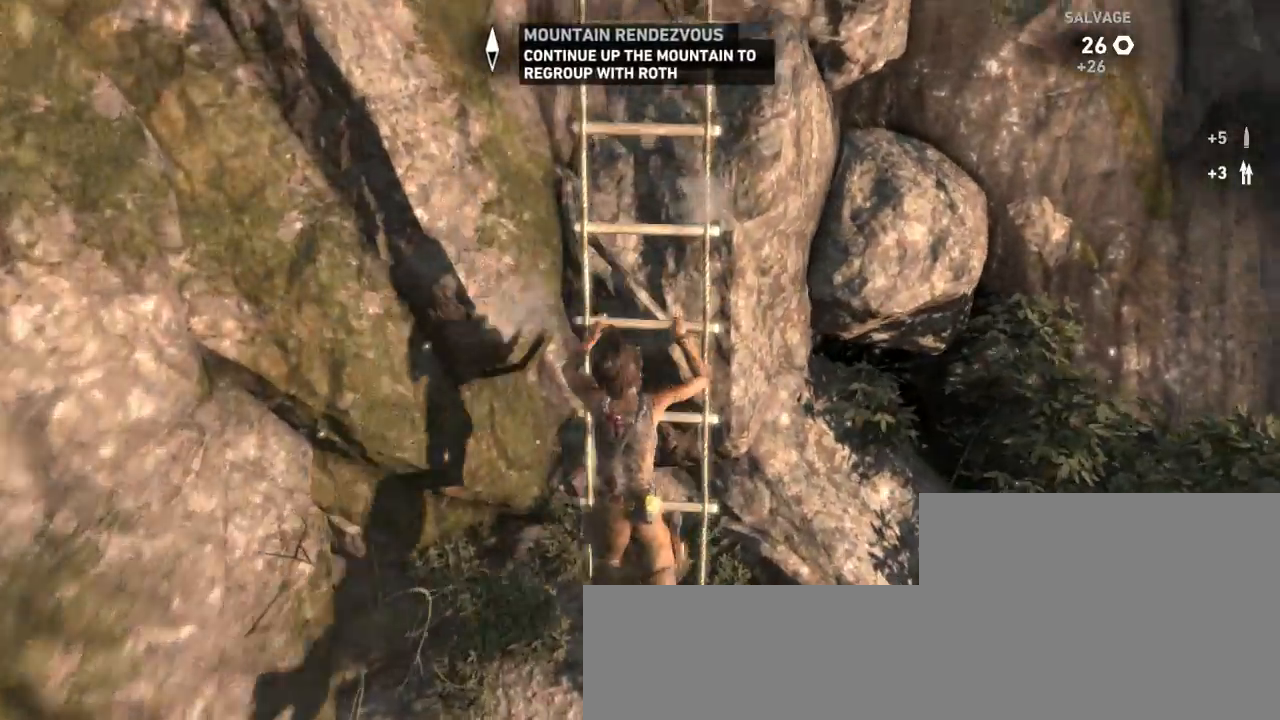
{"keys": ["z"], "mouse": [], "events": []}
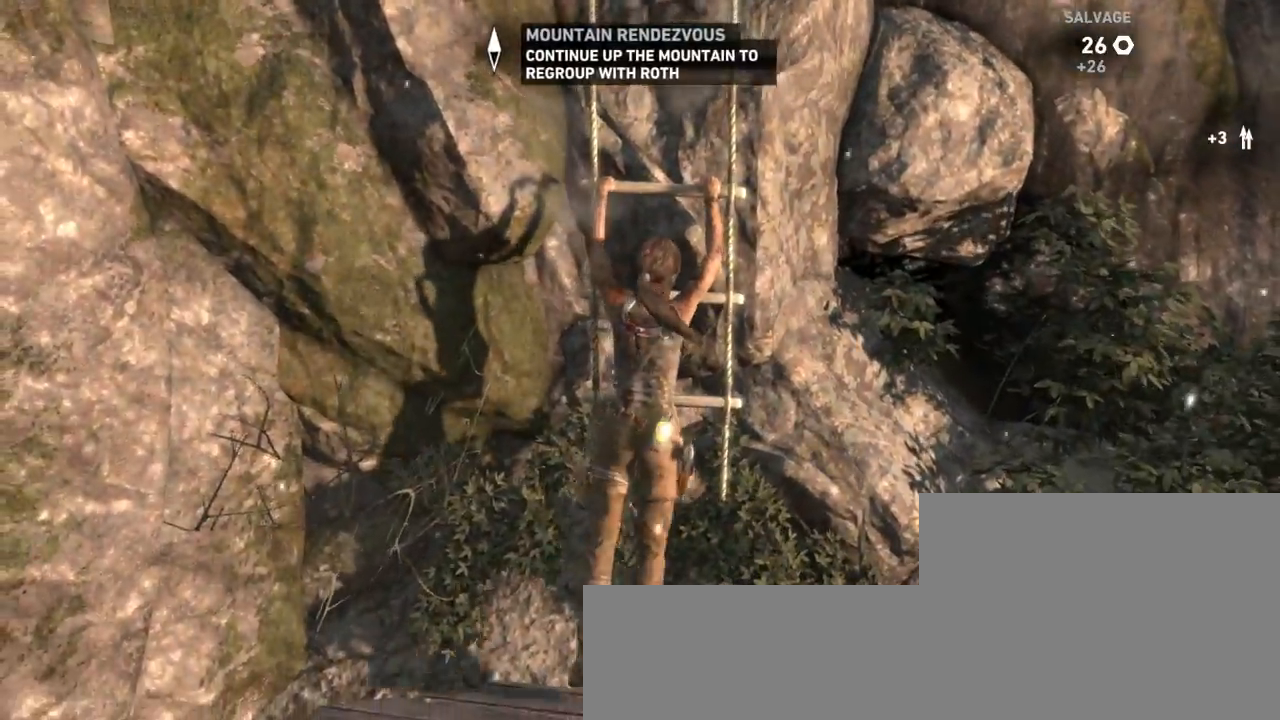
{"keys": ["z"], "mouse": [], "events": []}
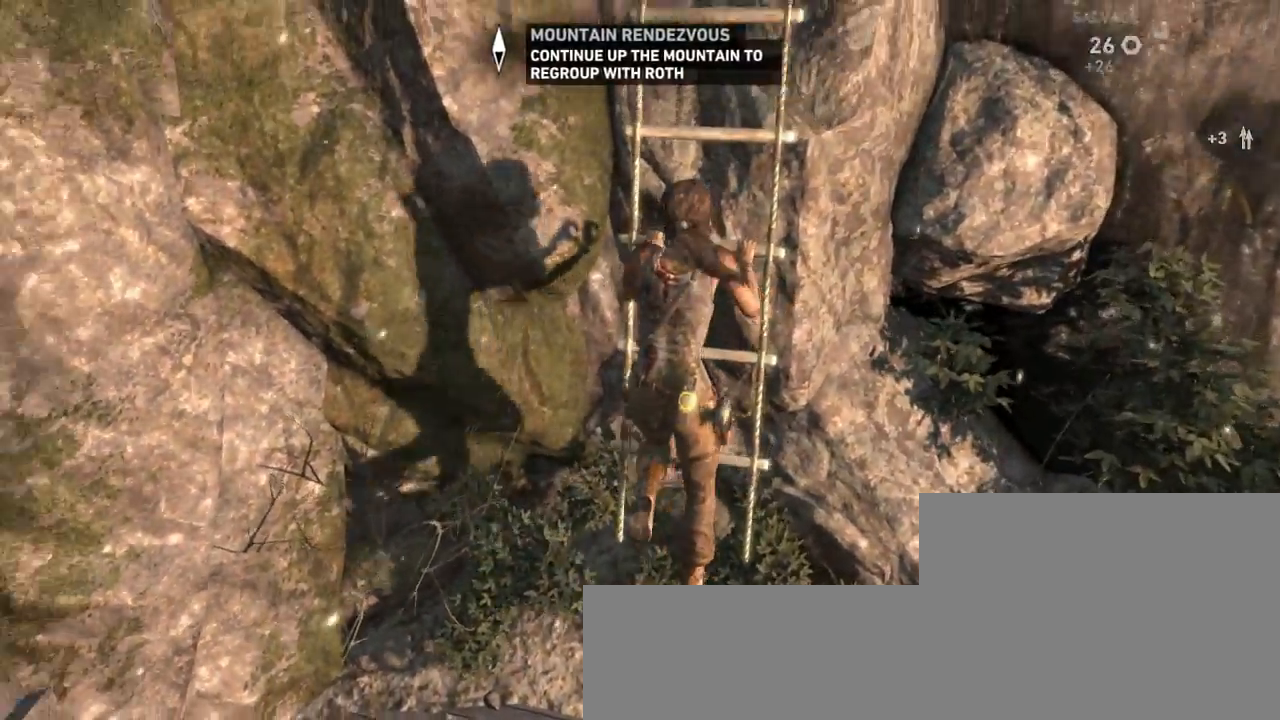
{"keys": ["z"], "mouse": [], "events": []}
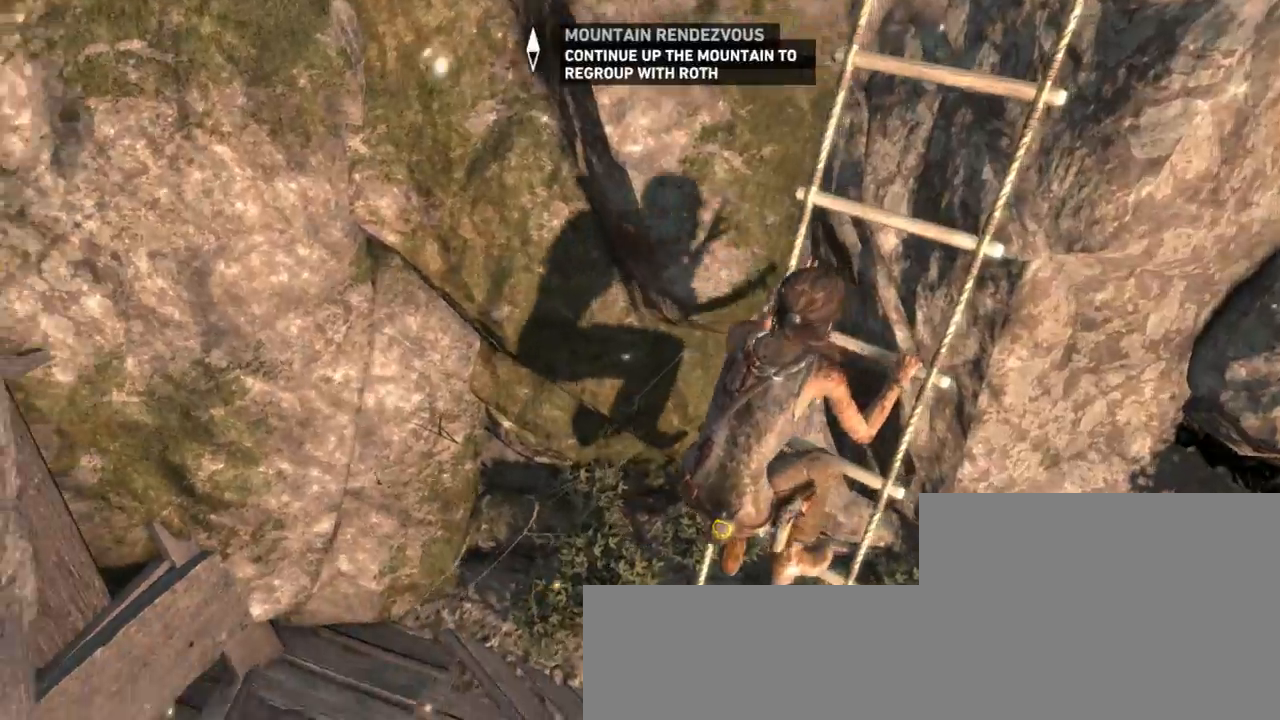
{"keys": ["z"], "mouse": [], "events": []}
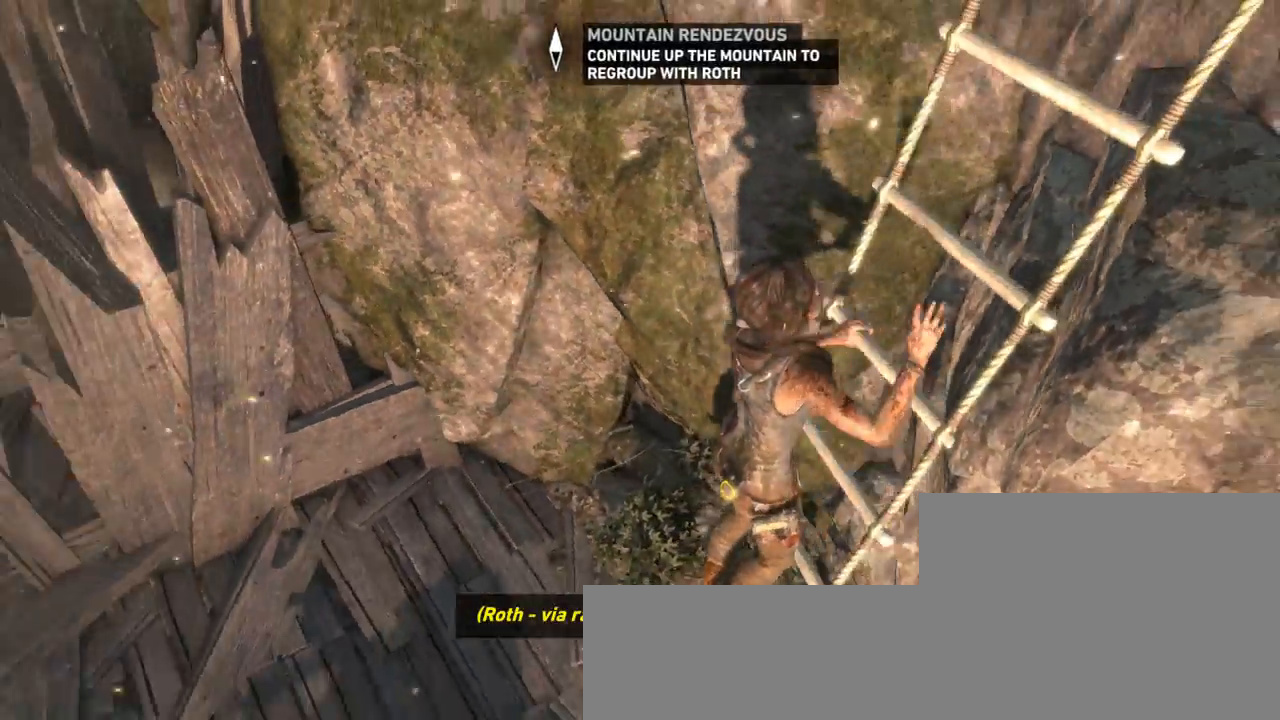
{"keys": ["z"], "mouse": [], "events": []}